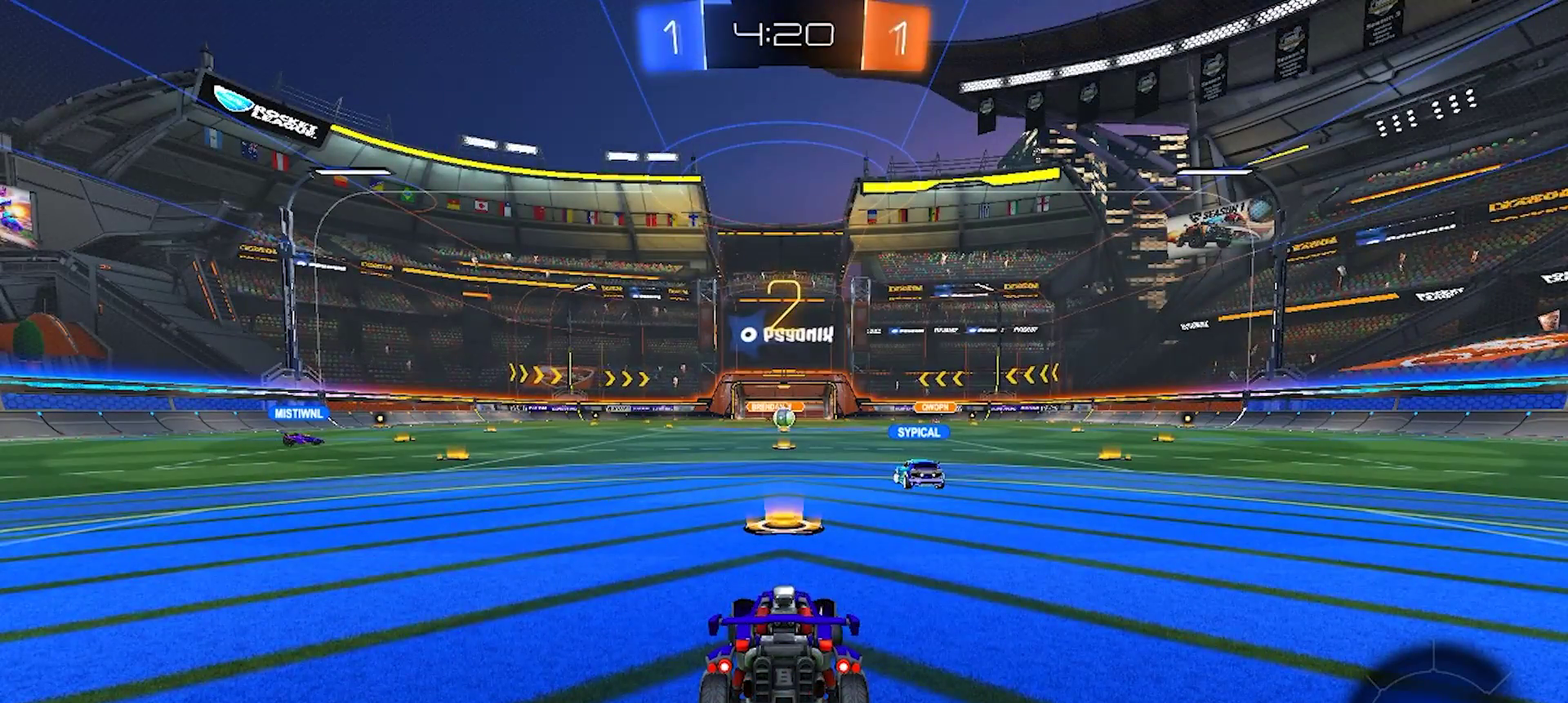
Gameplay with a controller (PlayStation layout); each line is a JSON object with the inputs held at the frame after it. "events" lists button and stick changes between this image and that frame as [ms after this image, input, new state], when the widget could be followed in between. Not read: L1 L3 R1 R3.
{"buttons": ["TRIANGLE", "R2"], "left_stick": "center", "right_stick": "center", "events": [[33, "left_stick", "right"], [150, "left_stick", "left"], [267, "left_stick", "right"], [367, "TRIANGLE", "down"], [367, "left_stick", "left"], [450, "left_stick", "center"]]}
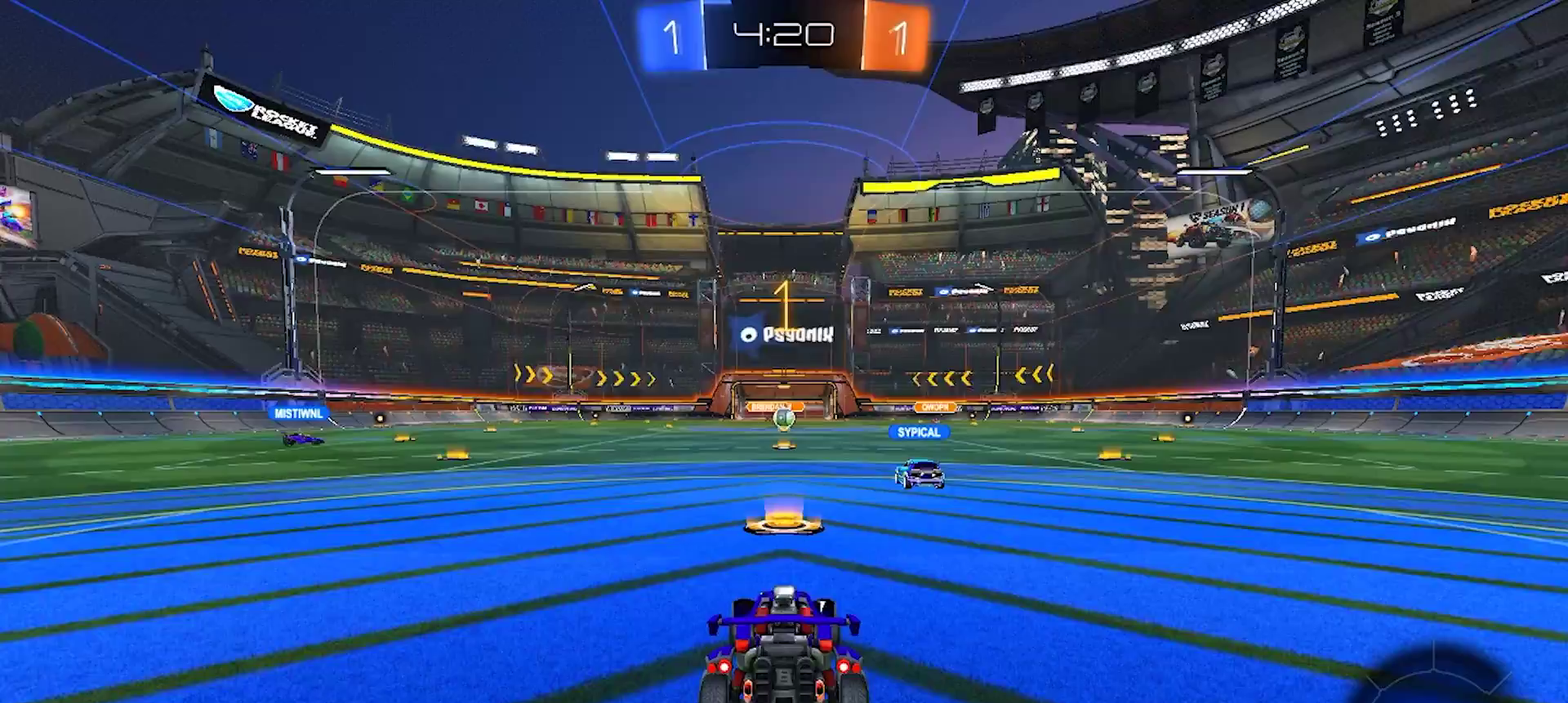
{"buttons": ["R2"], "left_stick": "center", "right_stick": "center", "events": [[117, "TRIANGLE", "up"]]}
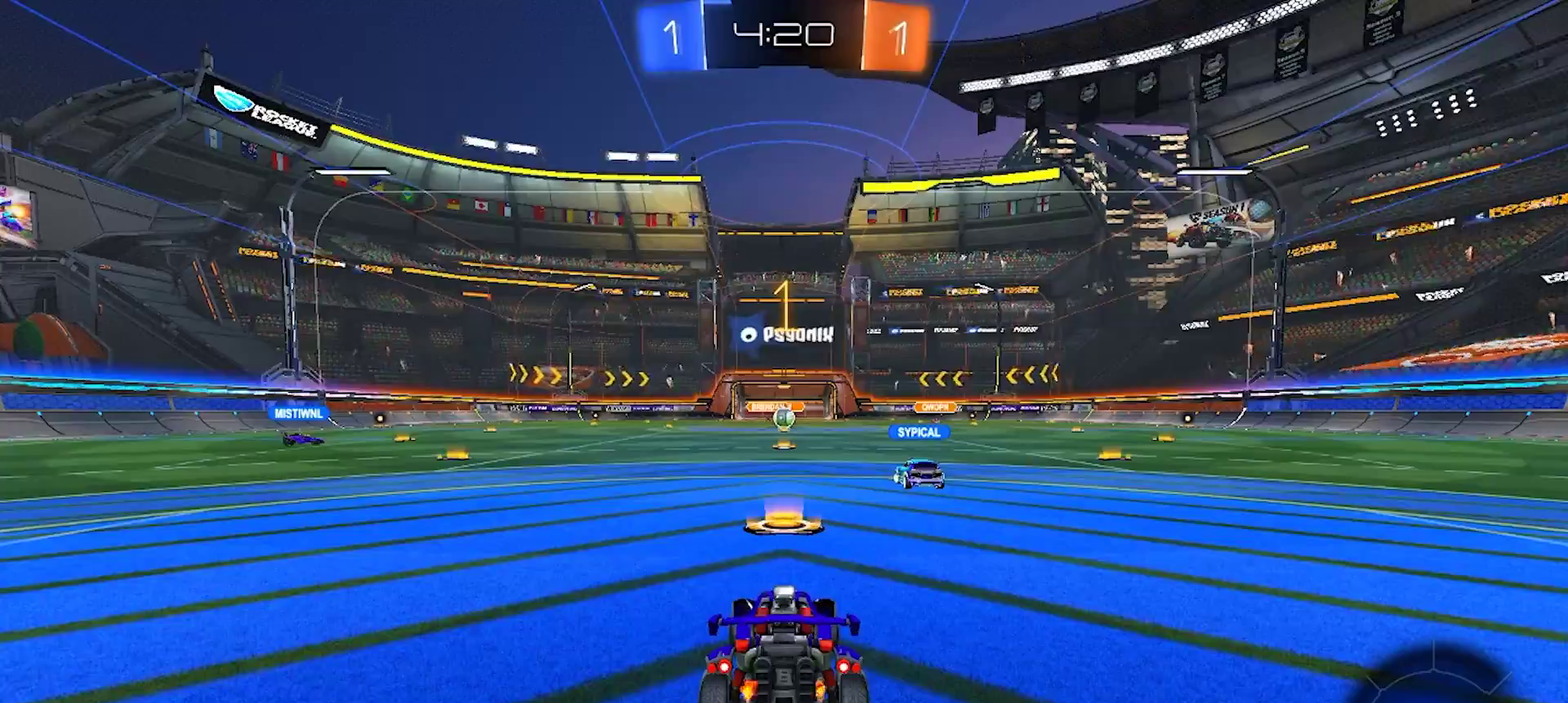
{"buttons": ["SQUARE", "R2"], "left_stick": "left", "right_stick": "center", "events": [[100, "TRIANGLE", "down"], [150, "left_stick", "left"], [183, "TRIANGLE", "up"], [233, "TRIANGLE", "down"], [317, "TRIANGLE", "up"], [450, "SQUARE", "down"]]}
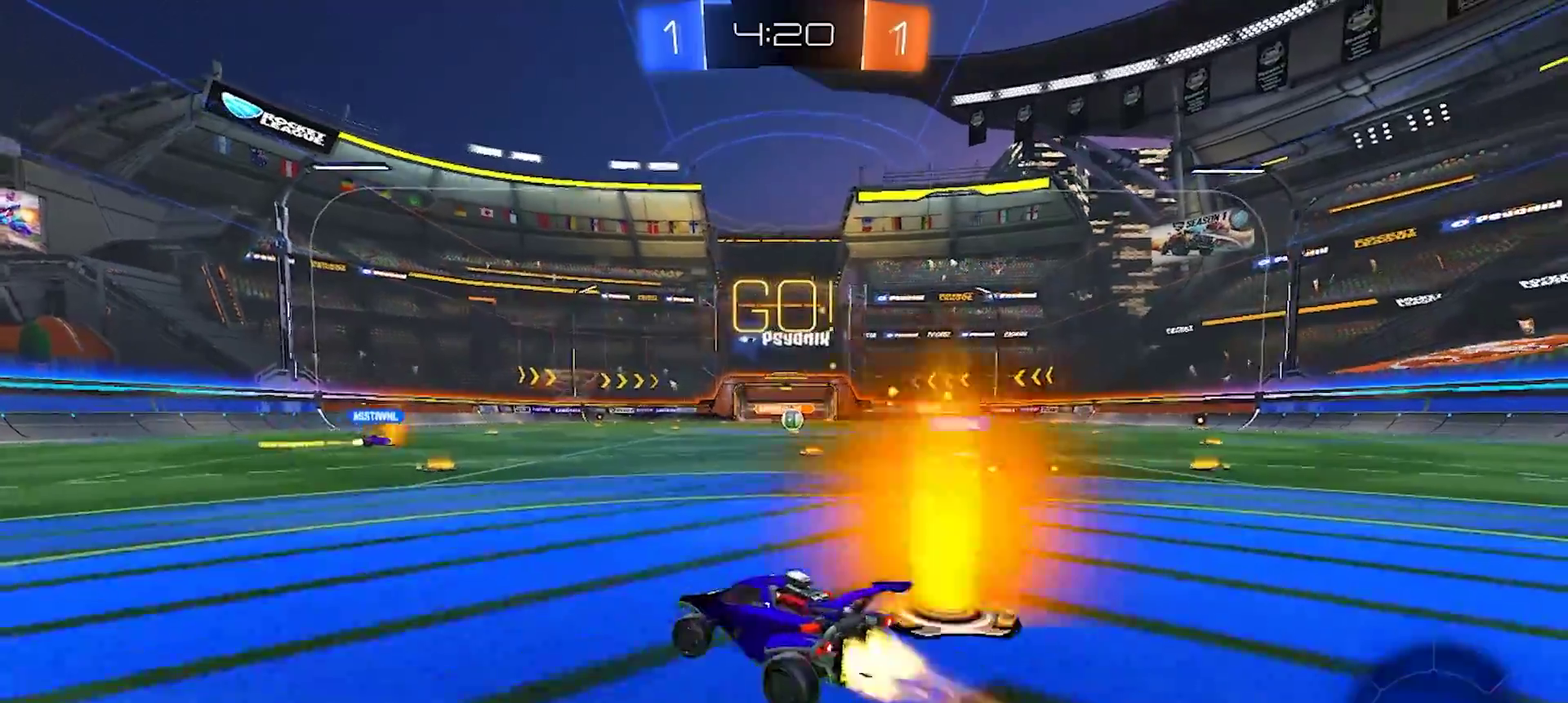
{"buttons": ["R2"], "left_stick": "down-left", "right_stick": "center", "events": [[33, "SQUARE", "up"], [167, "CROSS", "down"], [283, "SQUARE", "down"], [300, "TRIANGLE", "down"], [333, "left_stick", "down-left"], [383, "SQUARE", "up"], [400, "CROSS", "up"], [400, "TRIANGLE", "up"]]}
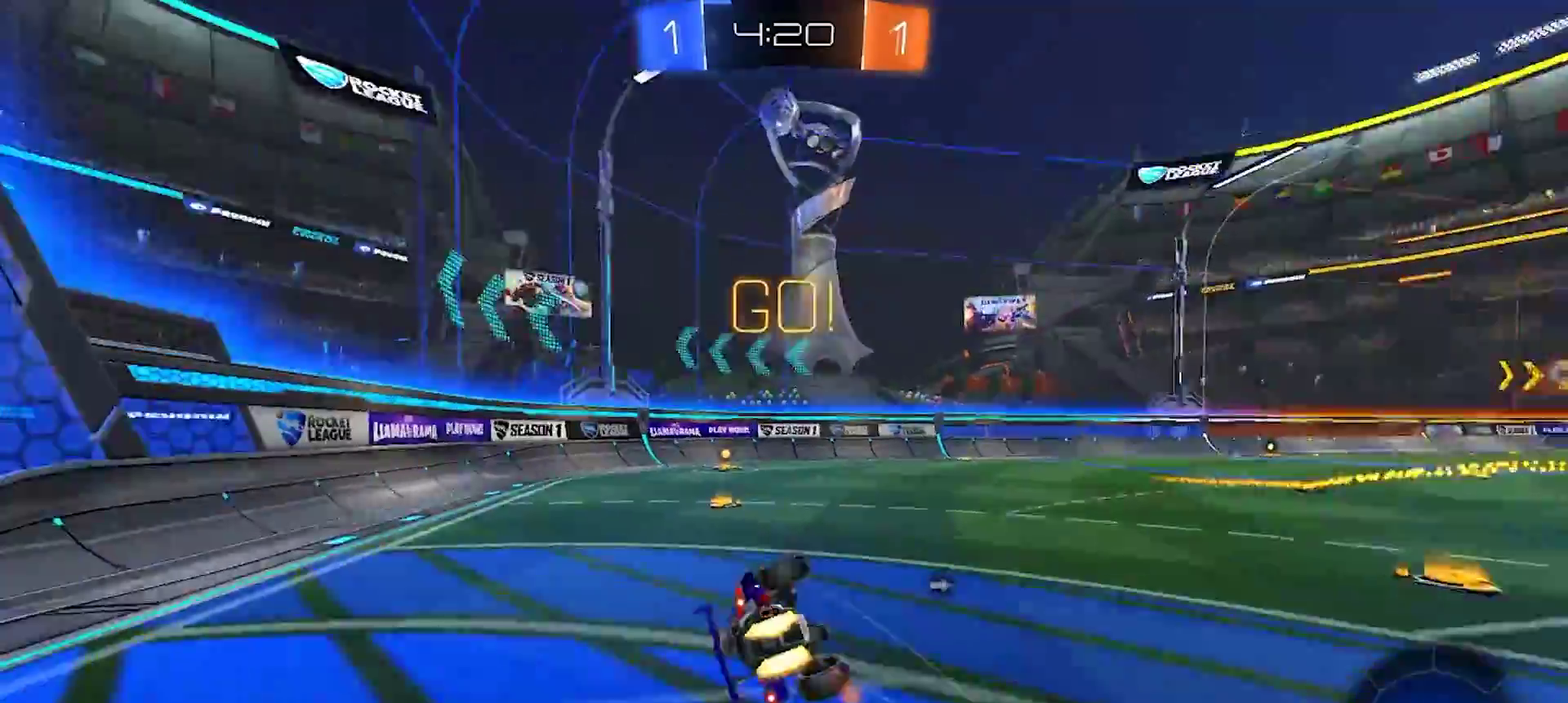
{"buttons": ["R2"], "left_stick": "center", "right_stick": "center", "events": [[83, "left_stick", "left"], [233, "left_stick", "down-left"], [383, "TRIANGLE", "down"], [383, "left_stick", "down"], [483, "TRIANGLE", "up"], [483, "left_stick", "center"]]}
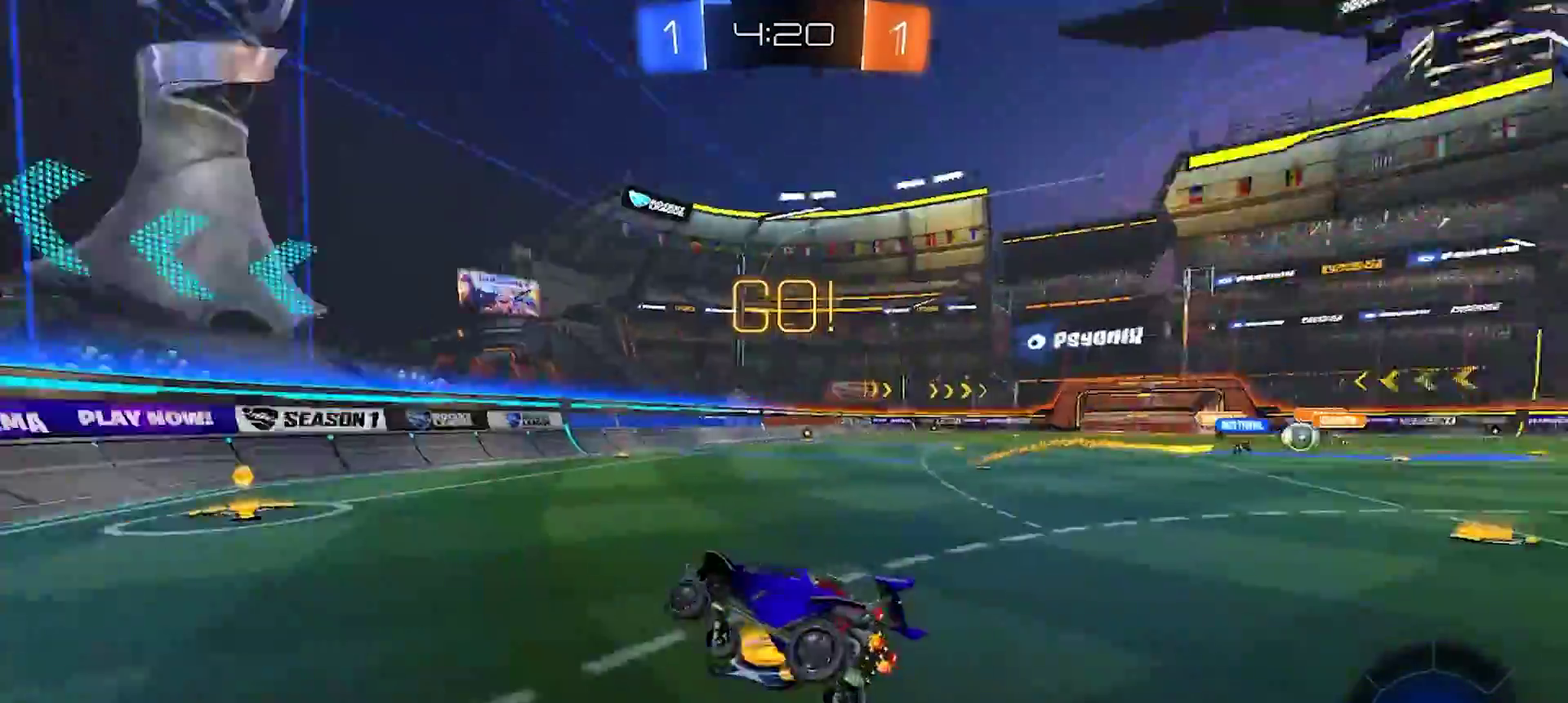
{"buttons": ["R2"], "left_stick": "right", "right_stick": "center", "events": [[283, "left_stick", "right"], [367, "SQUARE", "down"], [483, "SQUARE", "up"]]}
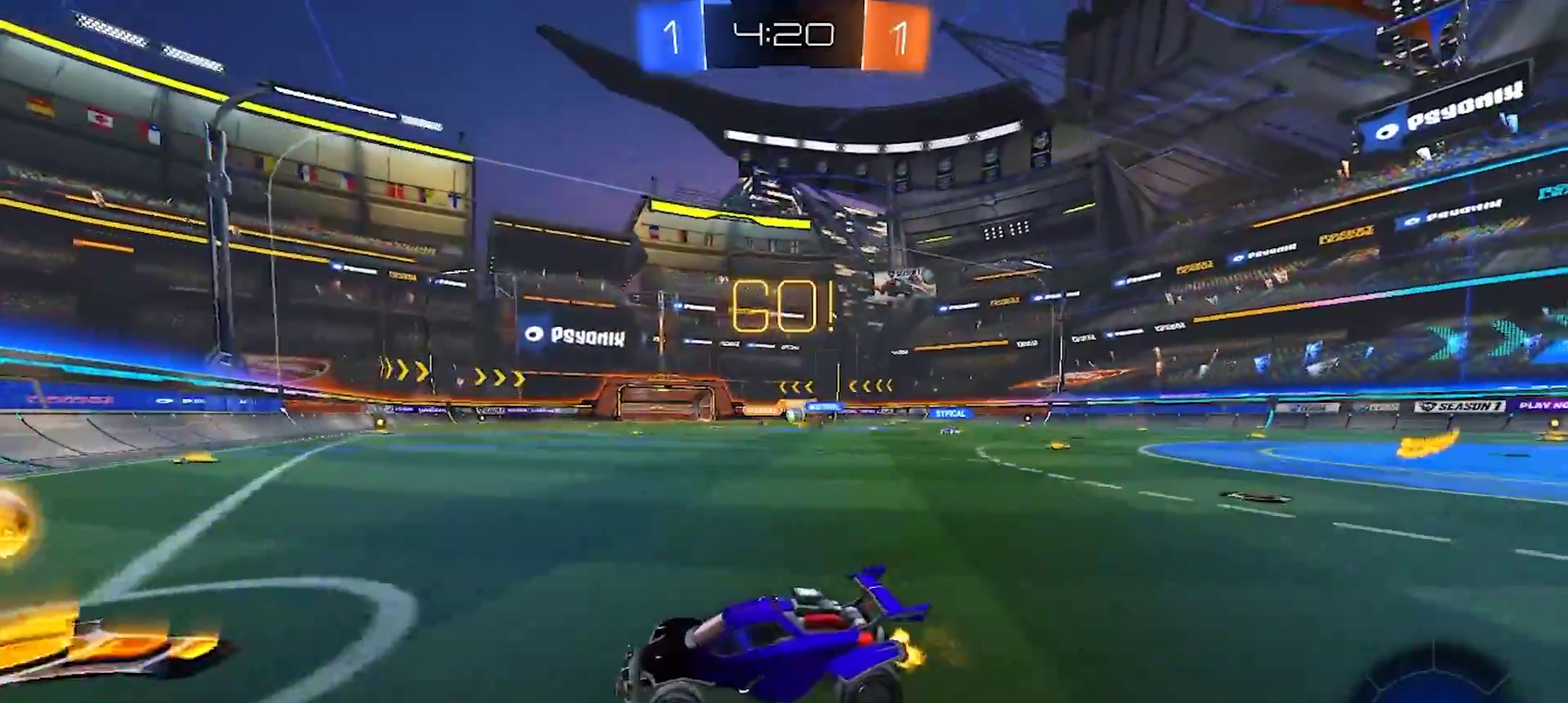
{"buttons": ["R2"], "left_stick": "right", "right_stick": "center", "events": [[233, "left_stick", "center"], [417, "left_stick", "right"]]}
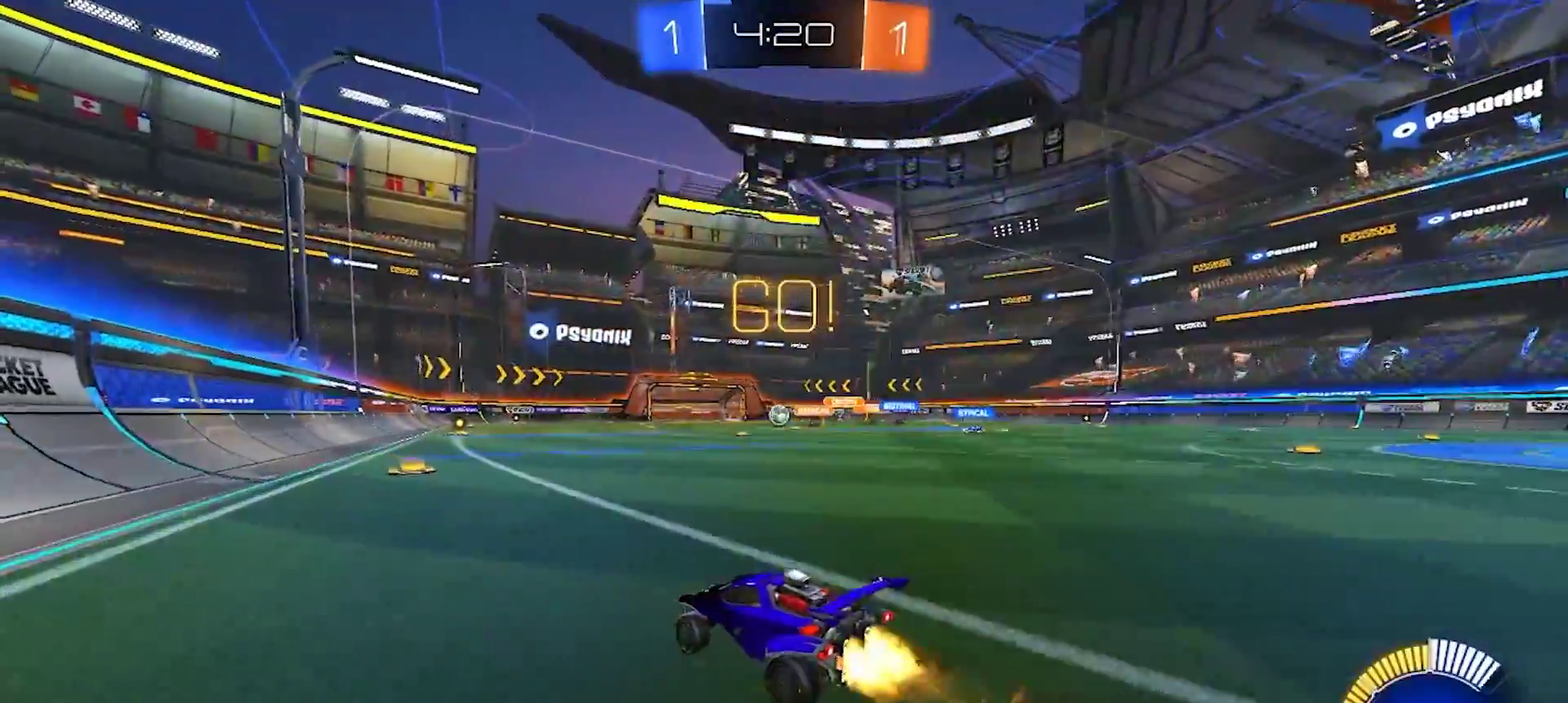
{"buttons": ["R2"], "left_stick": "center", "right_stick": "center", "events": [[50, "left_stick", "center"], [250, "left_stick", "left"], [333, "left_stick", "center"]]}
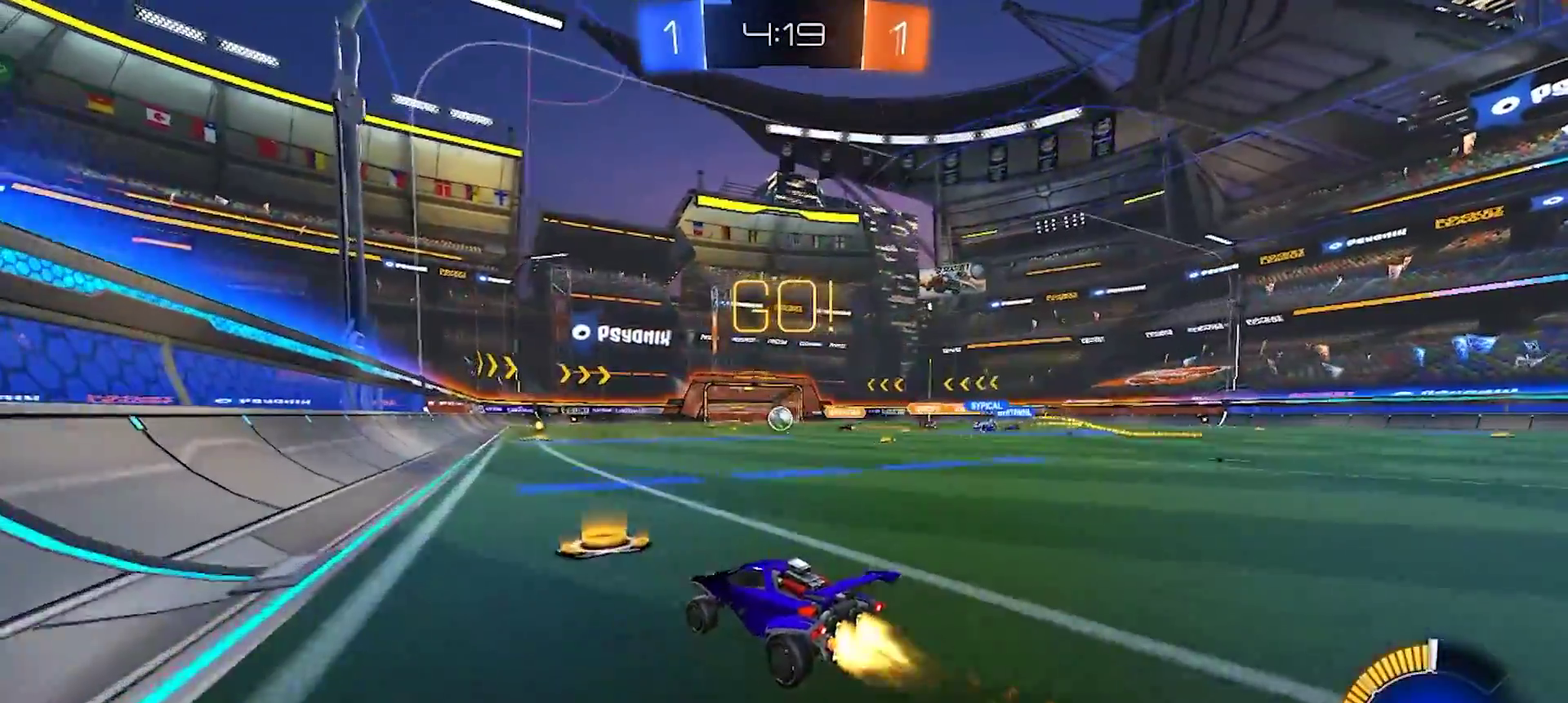
{"buttons": ["SQUARE", "L2", "R2"], "left_stick": "down-right", "right_stick": "center", "events": [[133, "R2", "up"], [167, "left_stick", "right"], [200, "L2", "down"], [417, "SQUARE", "down"], [467, "left_stick", "down-right"], [483, "R2", "down"]]}
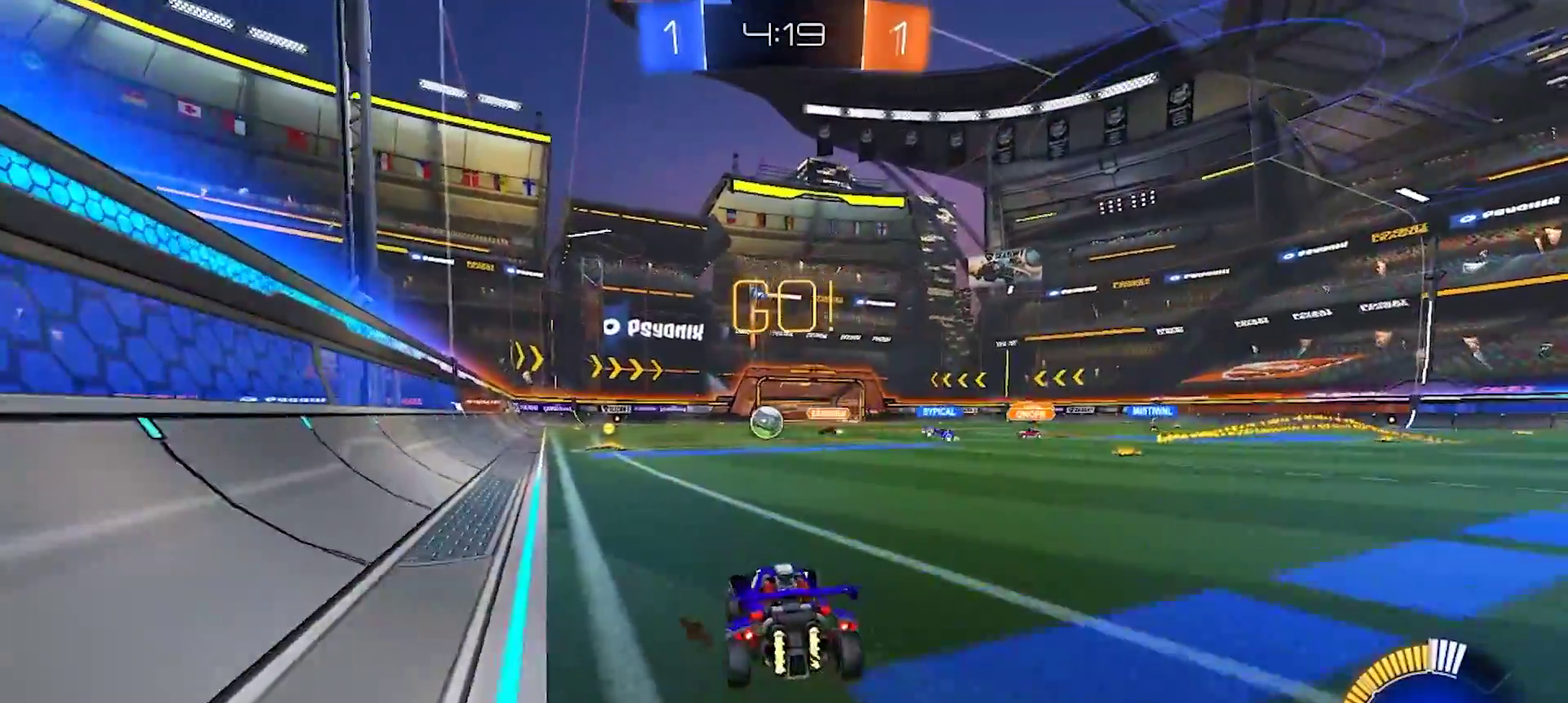
{"buttons": ["R2"], "left_stick": "right", "right_stick": "center", "events": [[17, "L2", "up"], [33, "SQUARE", "up"], [50, "left_stick", "right"]]}
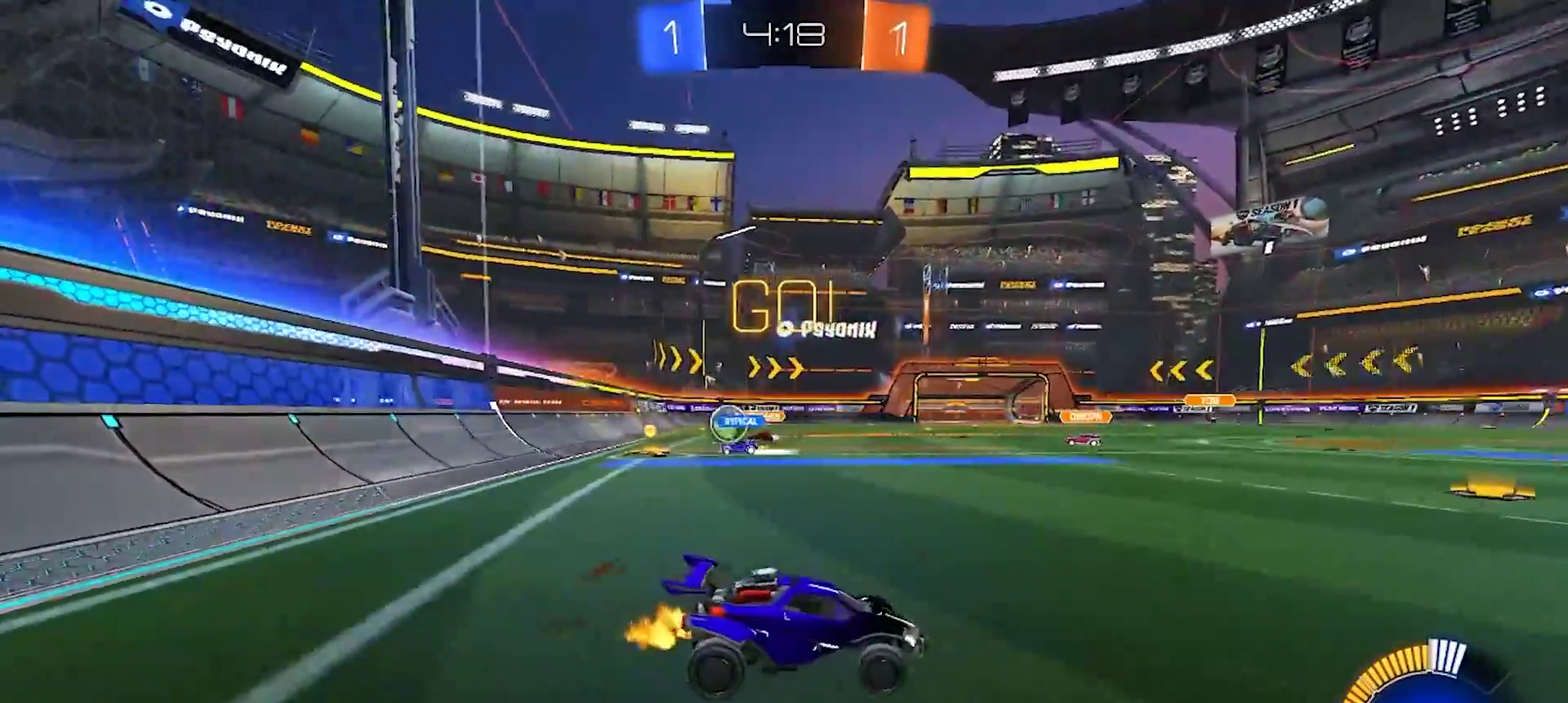
{"buttons": ["SQUARE", "R2"], "left_stick": "left", "right_stick": "center", "events": [[183, "left_stick", "left"], [433, "SQUARE", "down"]]}
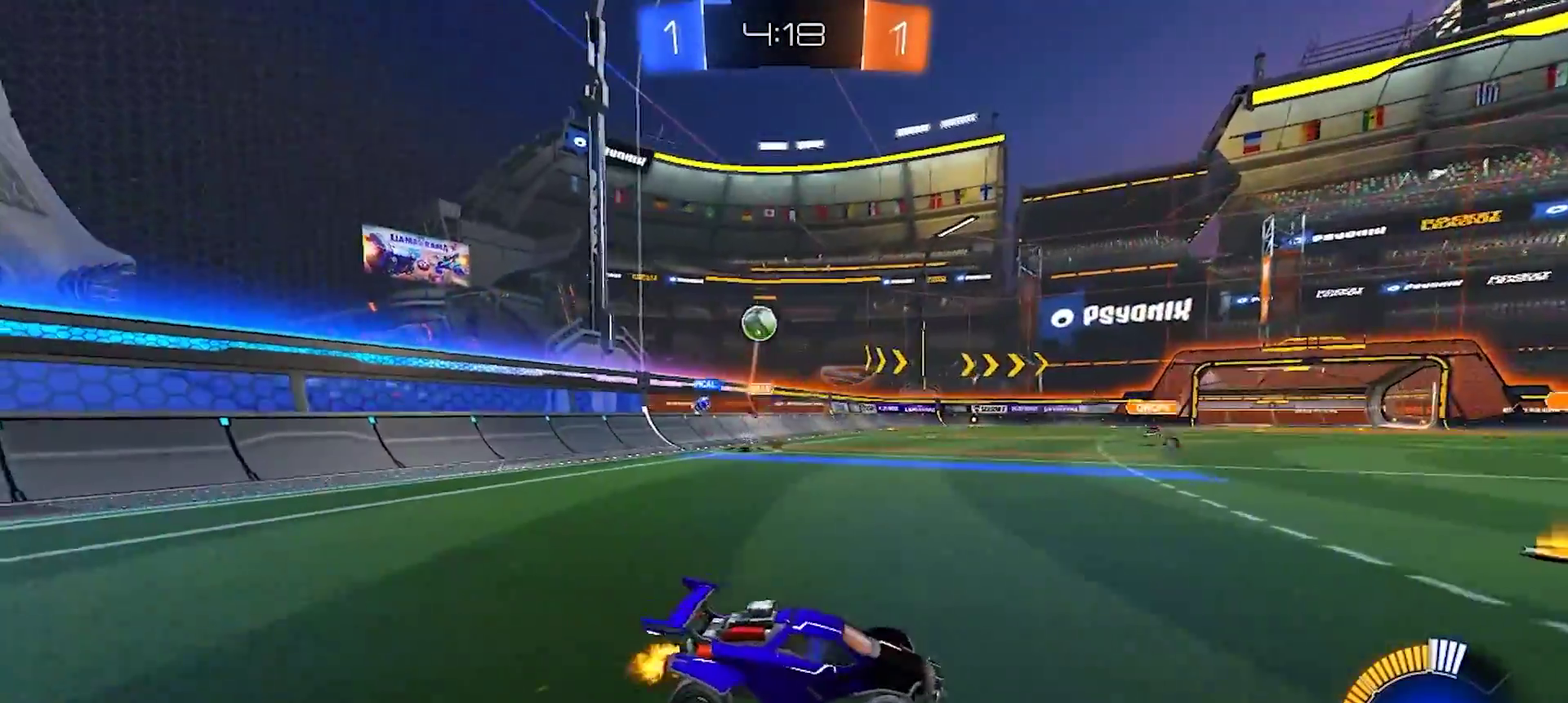
{"buttons": [], "left_stick": "right", "right_stick": "center", "events": [[33, "SQUARE", "up"], [67, "R2", "up"], [150, "L2", "down"], [217, "left_stick", "right"], [283, "R2", "down"], [317, "L2", "up"], [333, "left_stick", "center"], [450, "R2", "up"], [483, "left_stick", "right"]]}
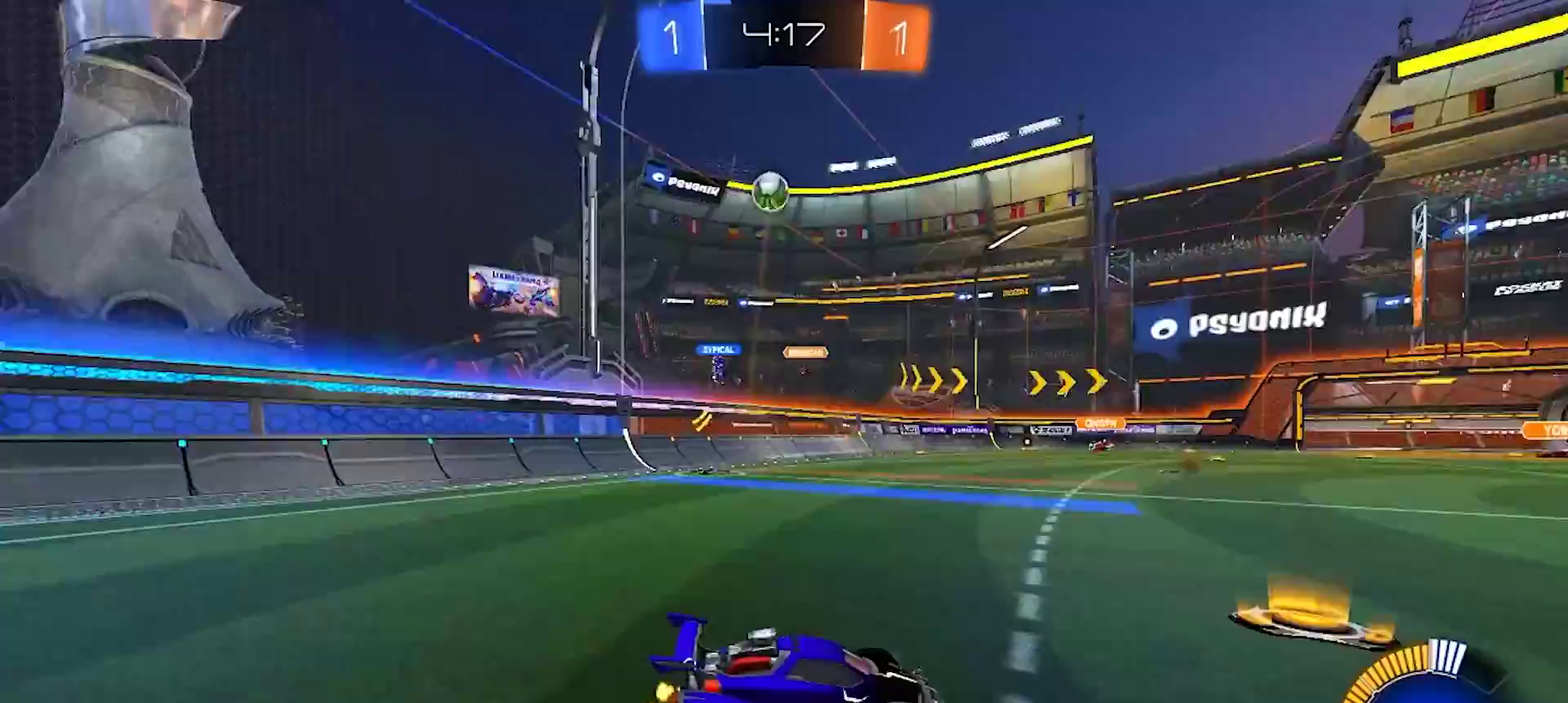
{"buttons": ["R2"], "left_stick": "up-left", "right_stick": "center"}
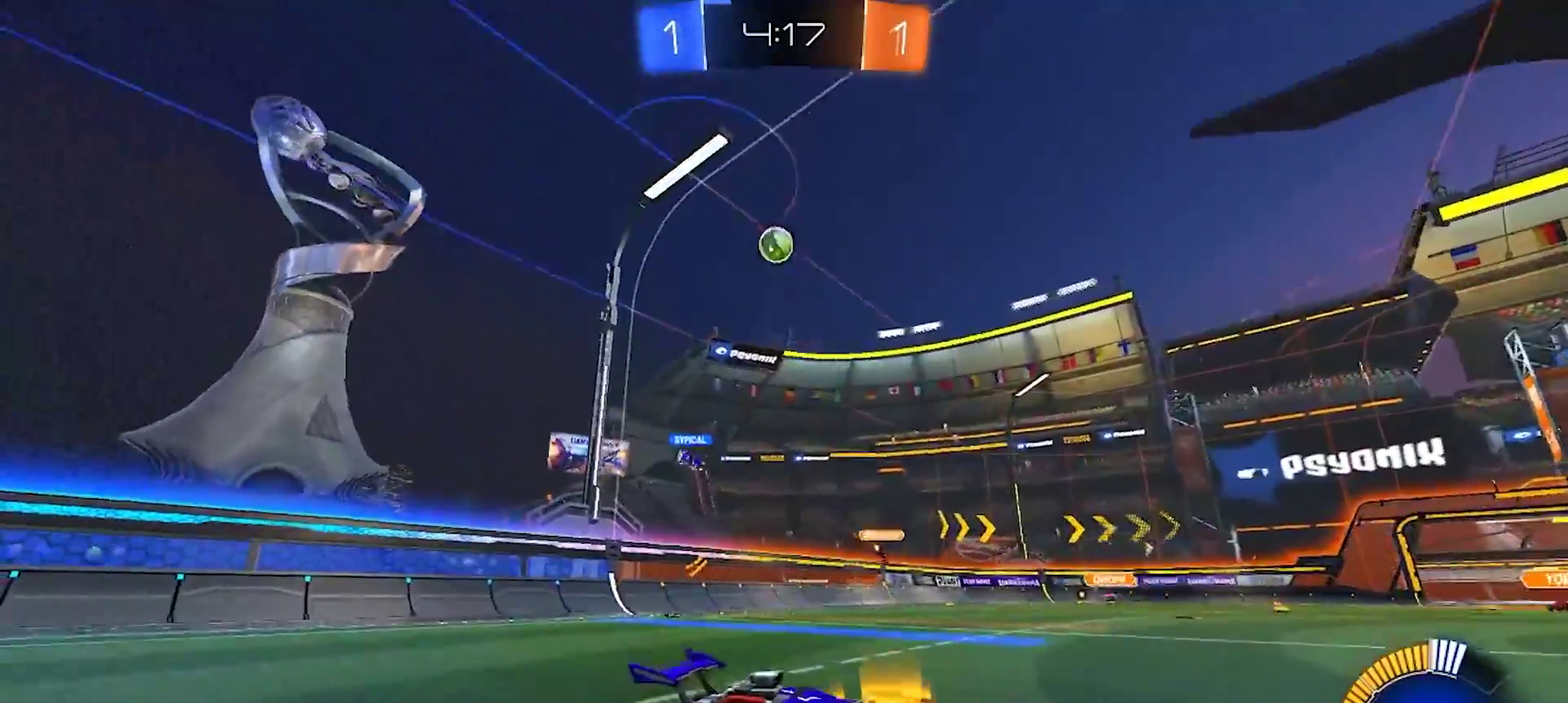
{"buttons": ["R2"], "left_stick": "left", "right_stick": "center"}
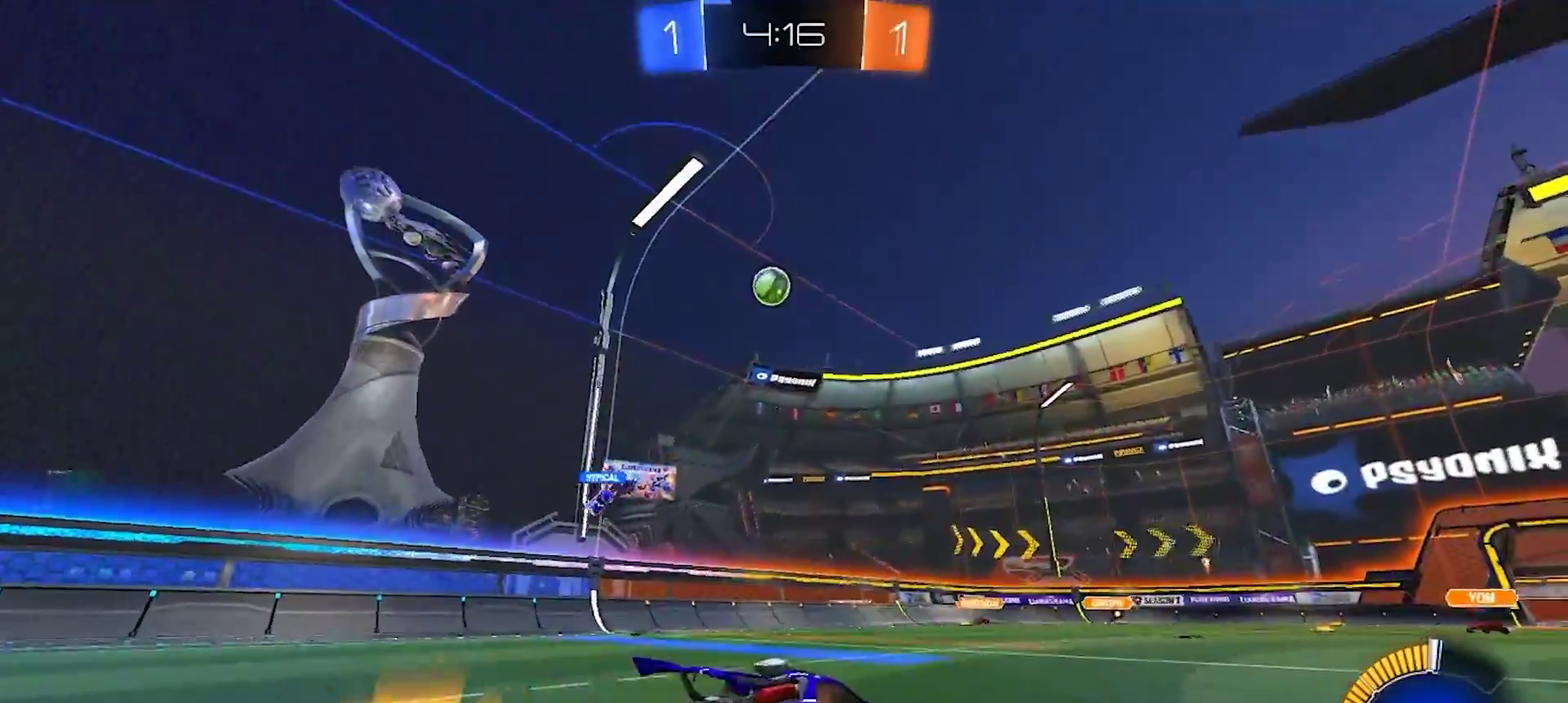
{"buttons": ["CROSS", "R2"], "left_stick": "down", "right_stick": "center", "events": [[300, "left_stick", "center"], [367, "left_stick", "down"], [383, "CROSS", "down"]]}
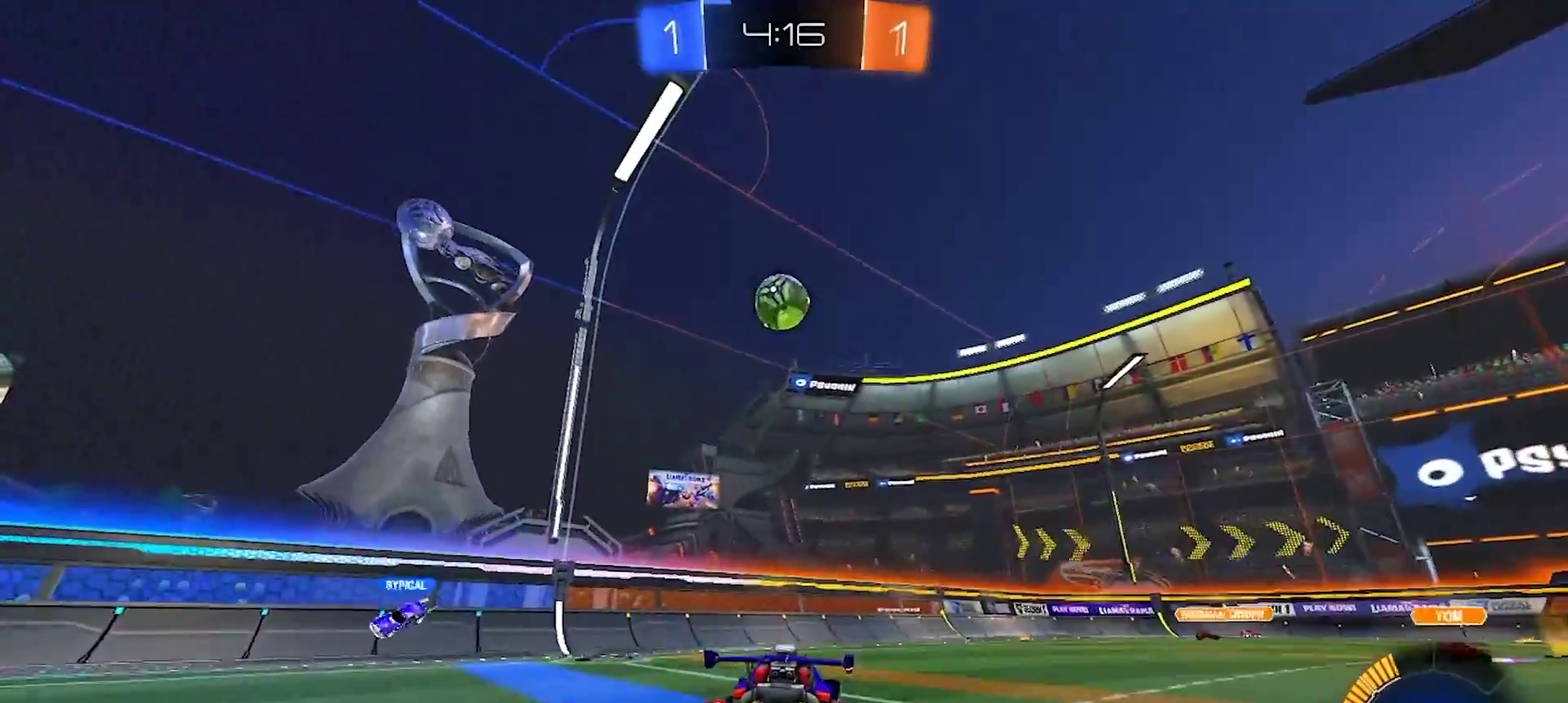
{"buttons": ["R2"], "left_stick": "up-left", "right_stick": "center", "events": [[100, "CROSS", "up"], [183, "left_stick", "center"], [267, "left_stick", "up-left"]]}
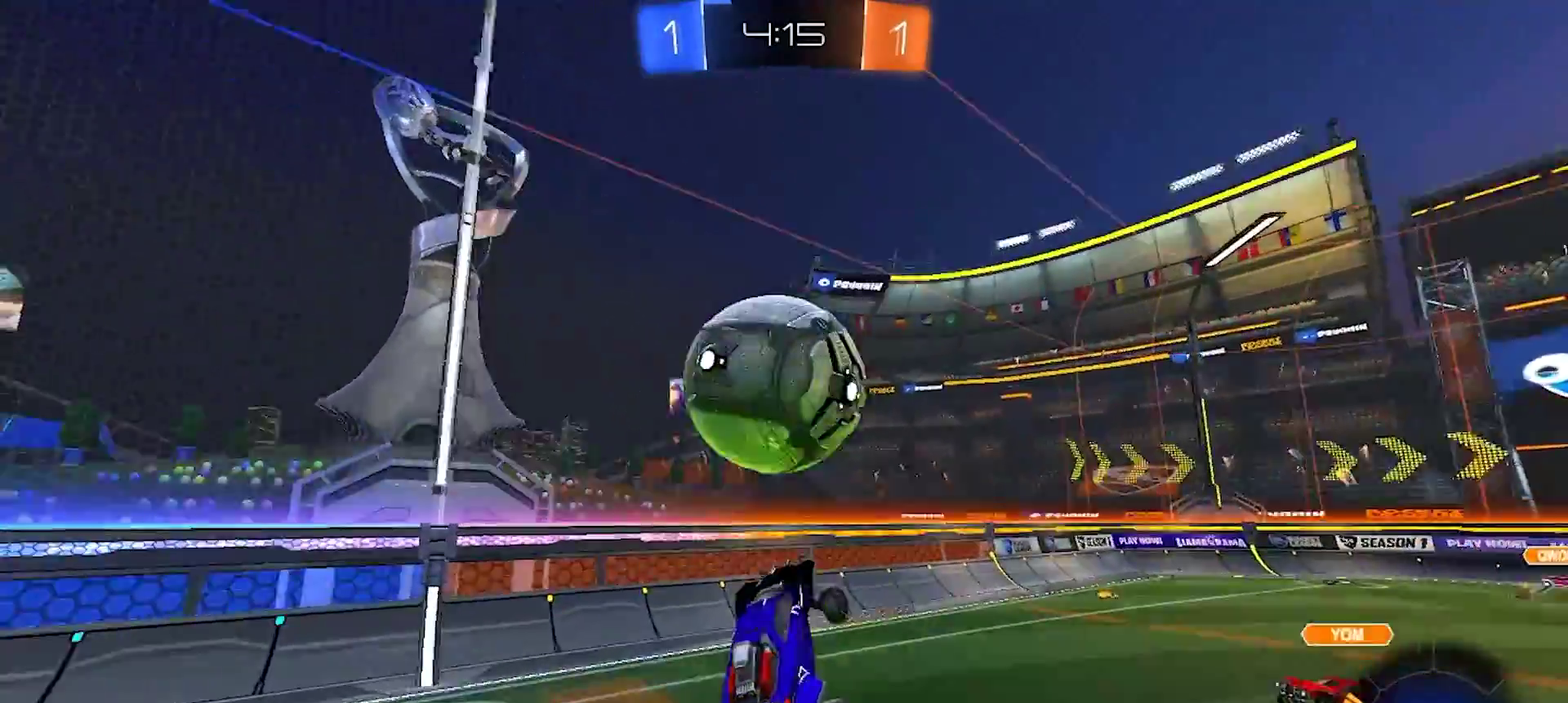
{"buttons": ["R2"], "left_stick": "down", "right_stick": "center", "events": [[17, "CROSS", "down"], [117, "left_stick", "down"], [133, "CROSS", "up"]]}
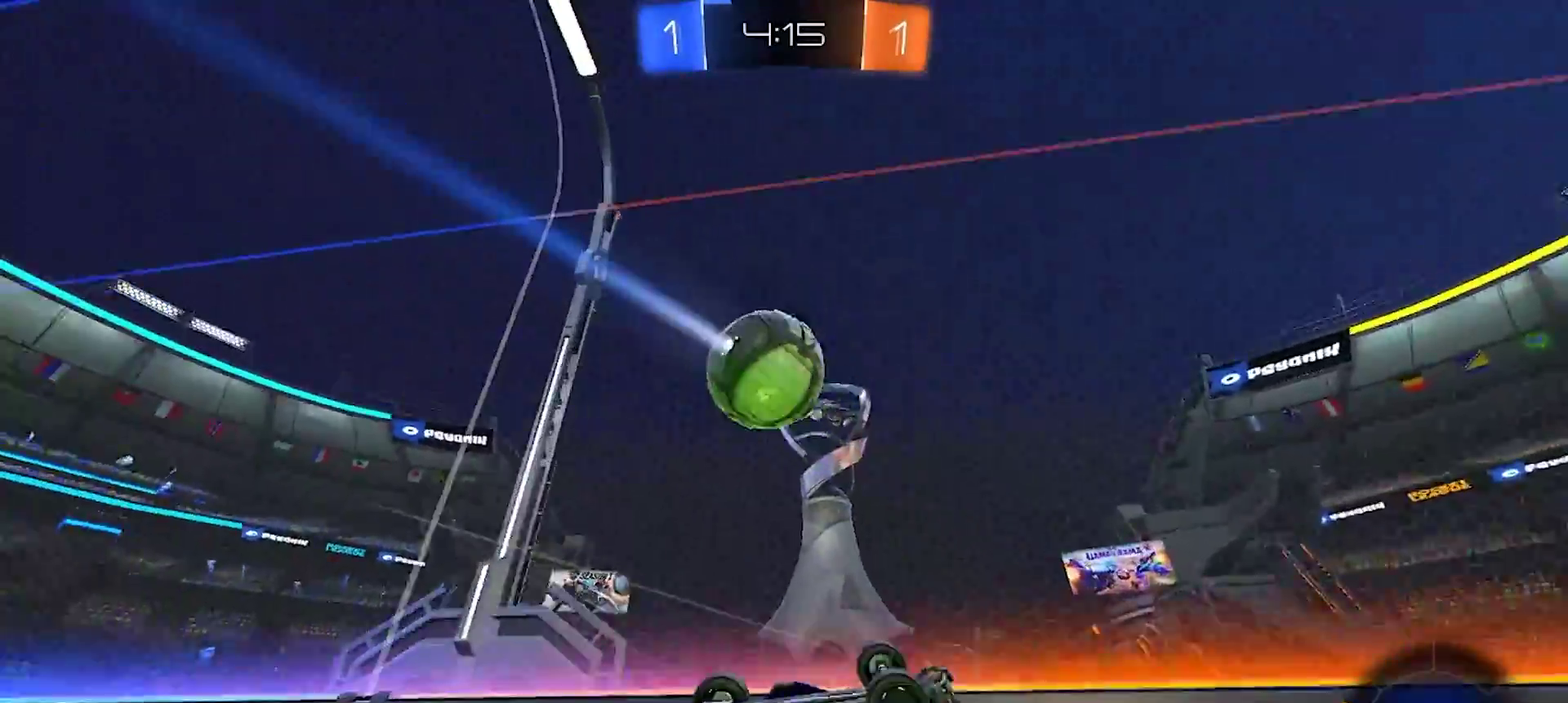
{"buttons": ["R2"], "left_stick": "right", "right_stick": "center", "events": [[233, "left_stick", "down-right"], [333, "left_stick", "right"]]}
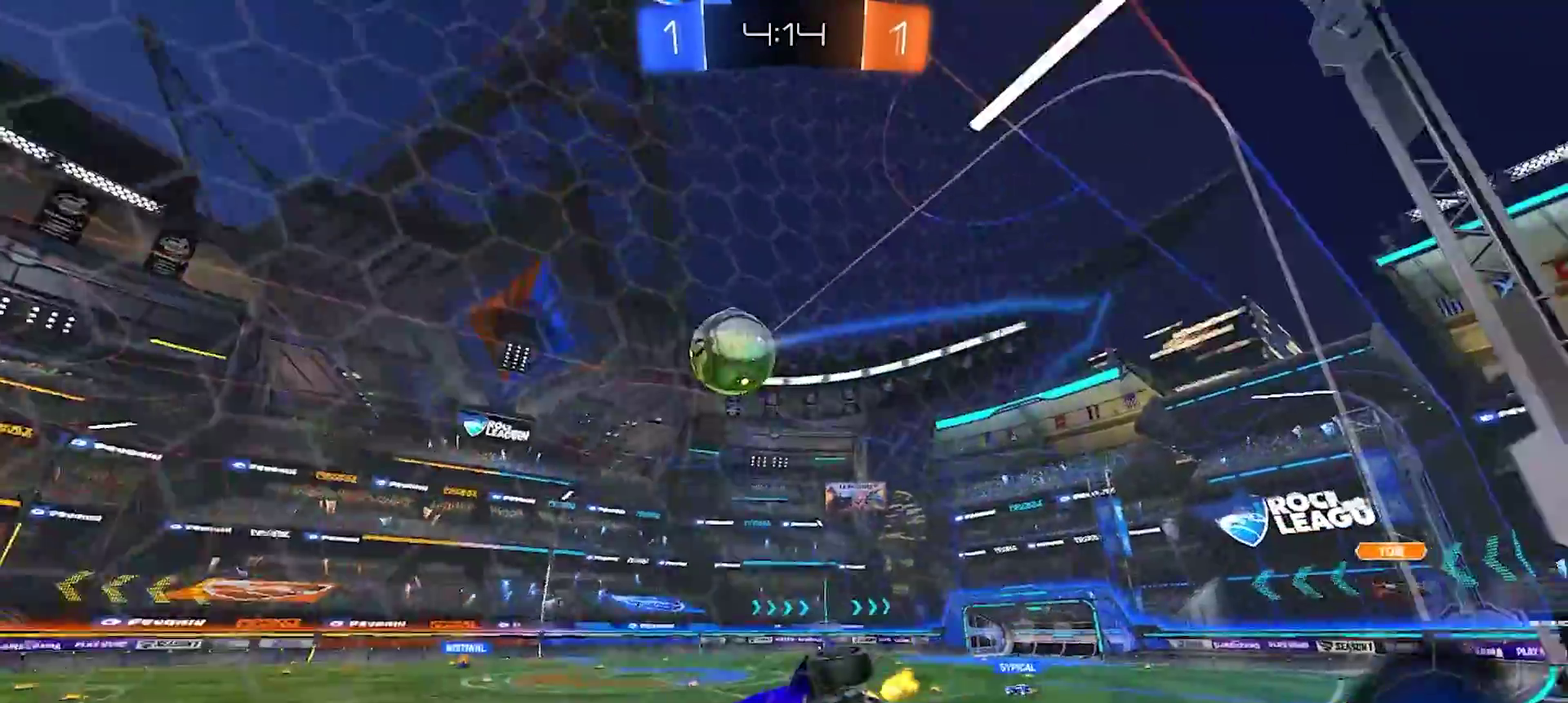
{"buttons": ["R2"], "left_stick": "right", "right_stick": "center", "events": [[150, "left_stick", "center"], [300, "left_stick", "right"]]}
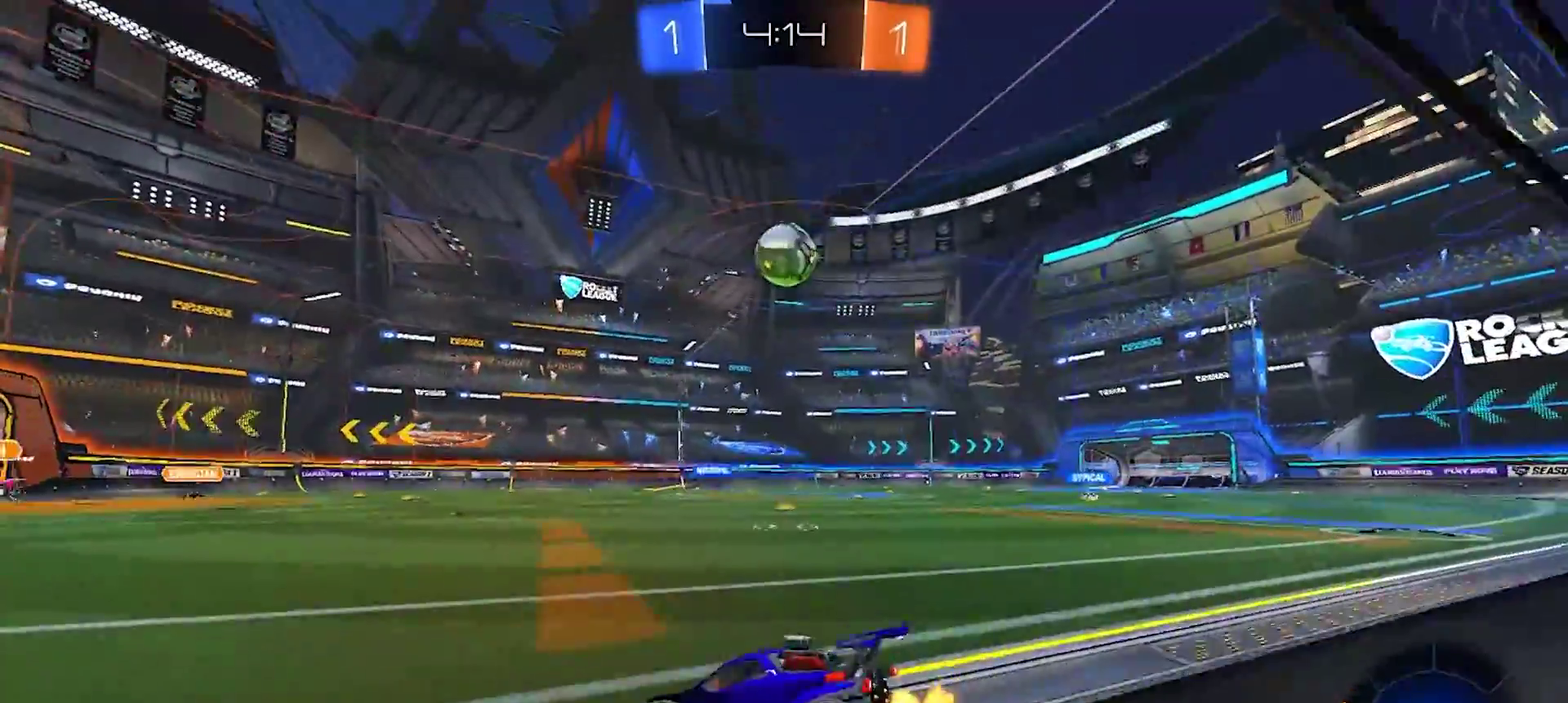
{"buttons": ["R2"], "left_stick": "right", "right_stick": "center", "events": [[183, "left_stick", "left"], [283, "left_stick", "right"]]}
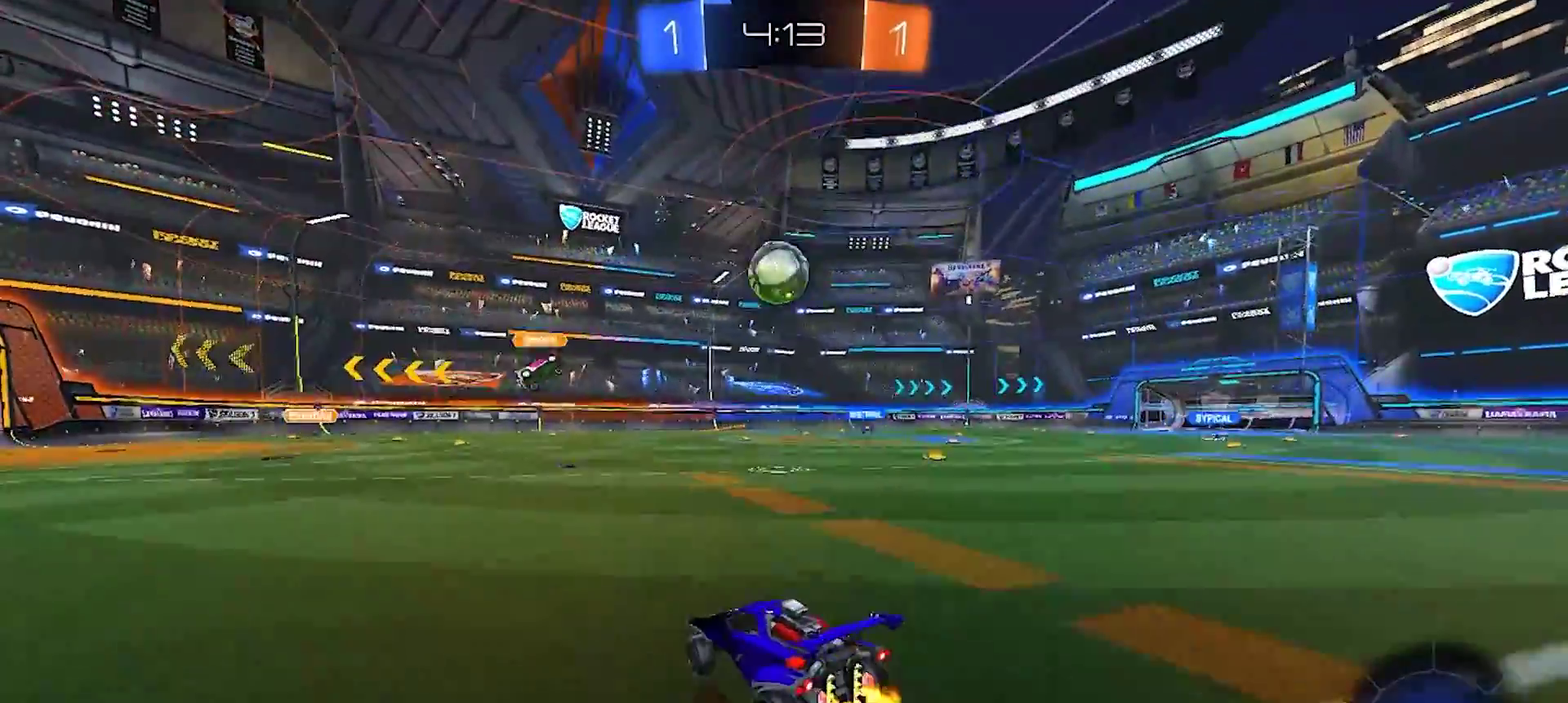
{"buttons": ["R2"], "left_stick": "center", "right_stick": "center", "events": [[333, "left_stick", "center"]]}
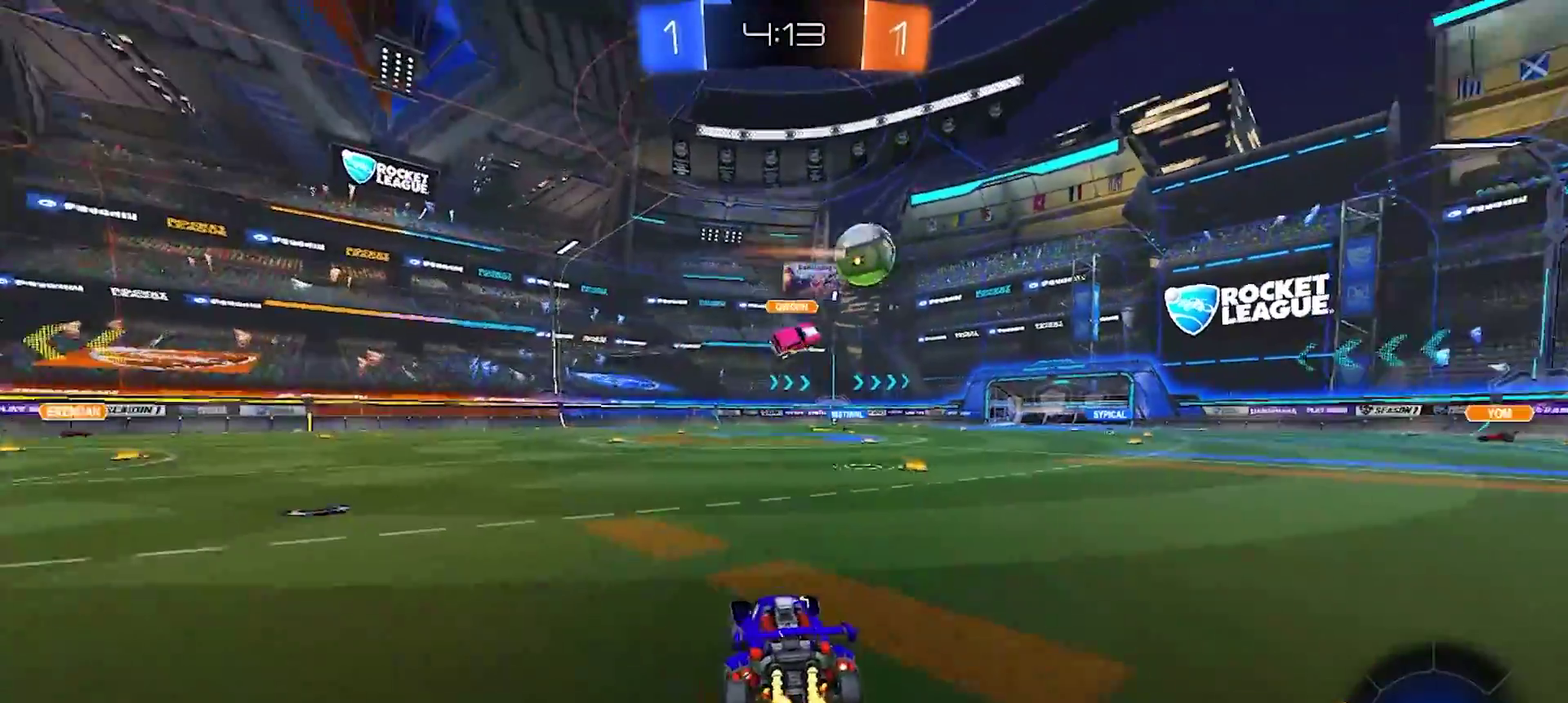
{"buttons": ["R2"], "left_stick": "center", "right_stick": "center", "events": [[50, "left_stick", "right"], [233, "left_stick", "center"]]}
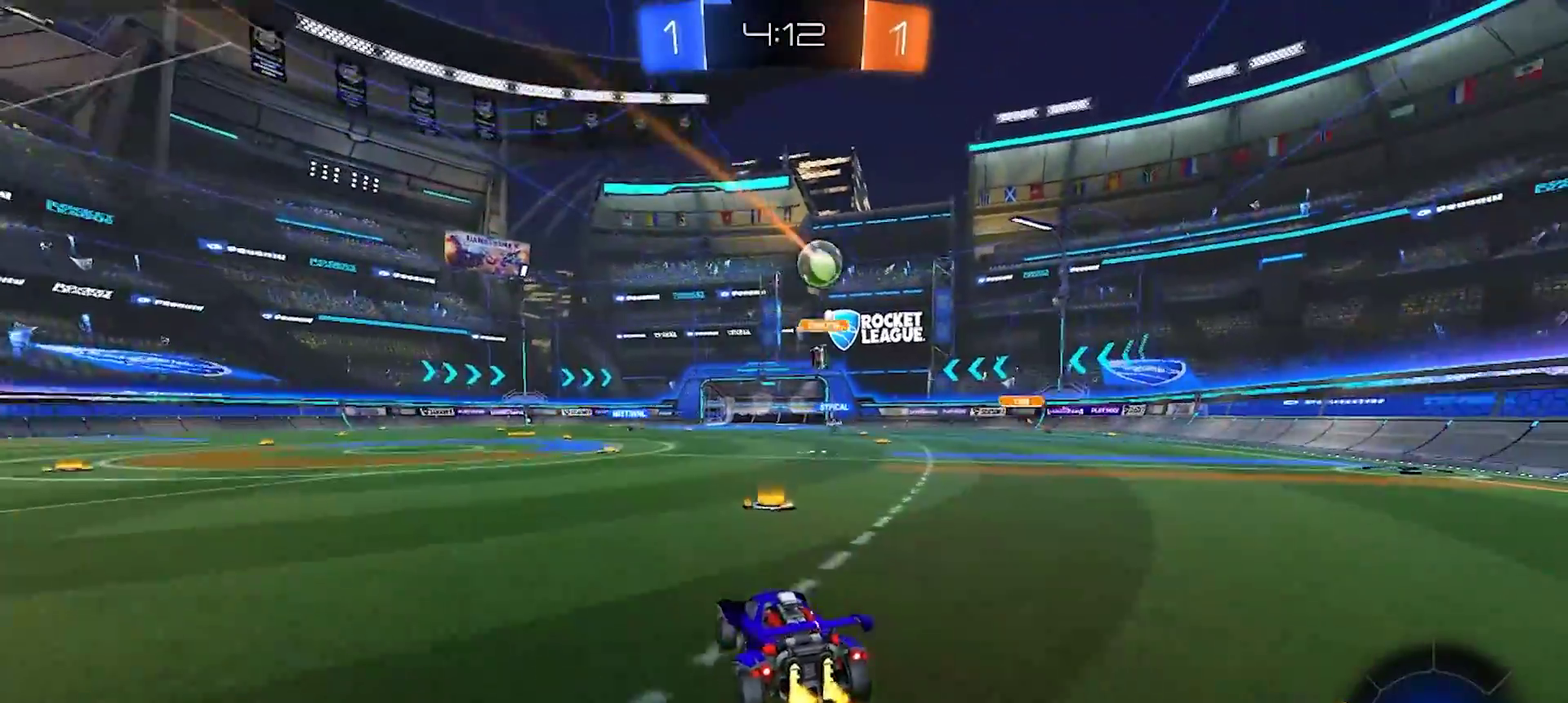
{"buttons": ["R2"], "left_stick": "center", "right_stick": "center", "events": [[33, "left_stick", "right"], [233, "left_stick", "center"]]}
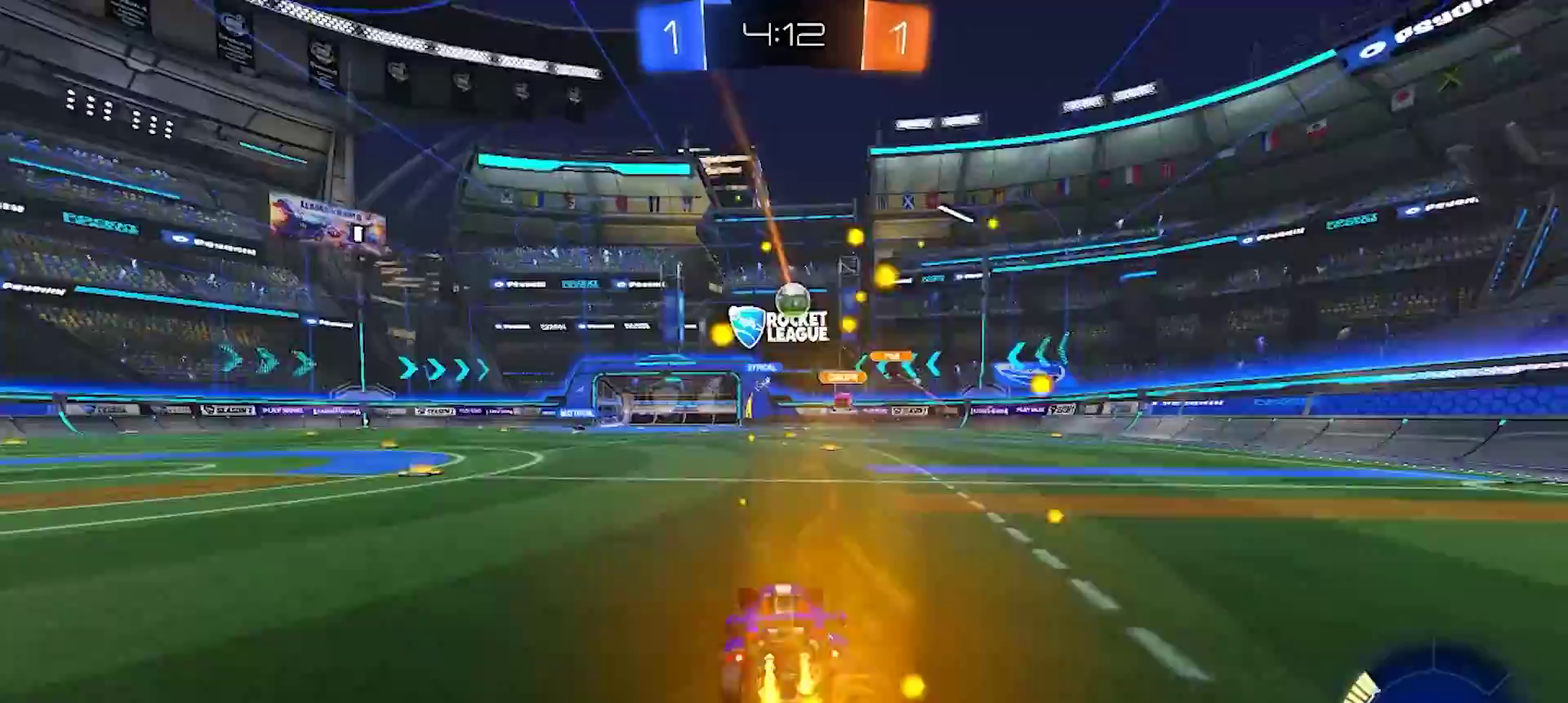
{"buttons": ["R2"], "left_stick": "center", "right_stick": "center", "events": [[33, "left_stick", "right"], [167, "left_stick", "center"]]}
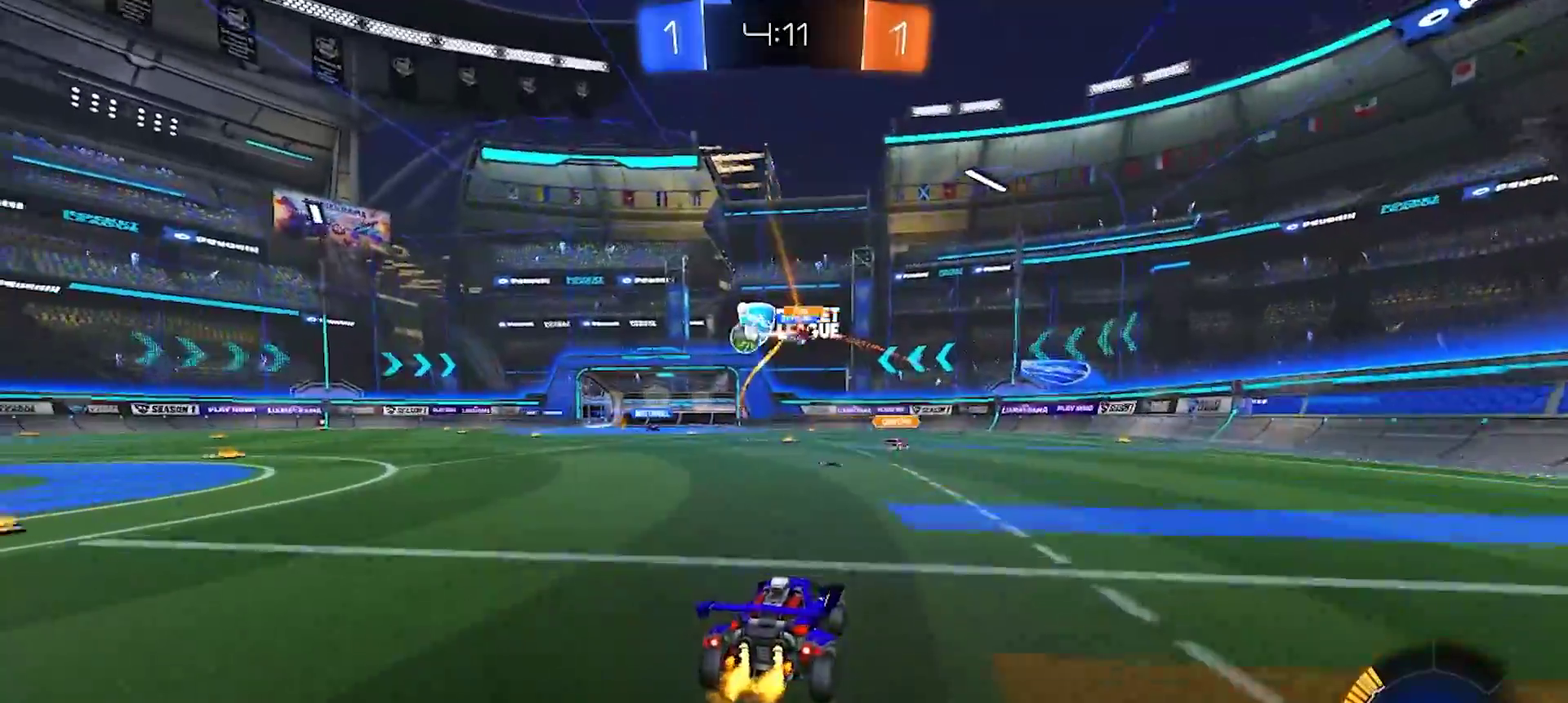
{"buttons": ["R2"], "left_stick": "left", "right_stick": "center", "events": [[433, "left_stick", "left"]]}
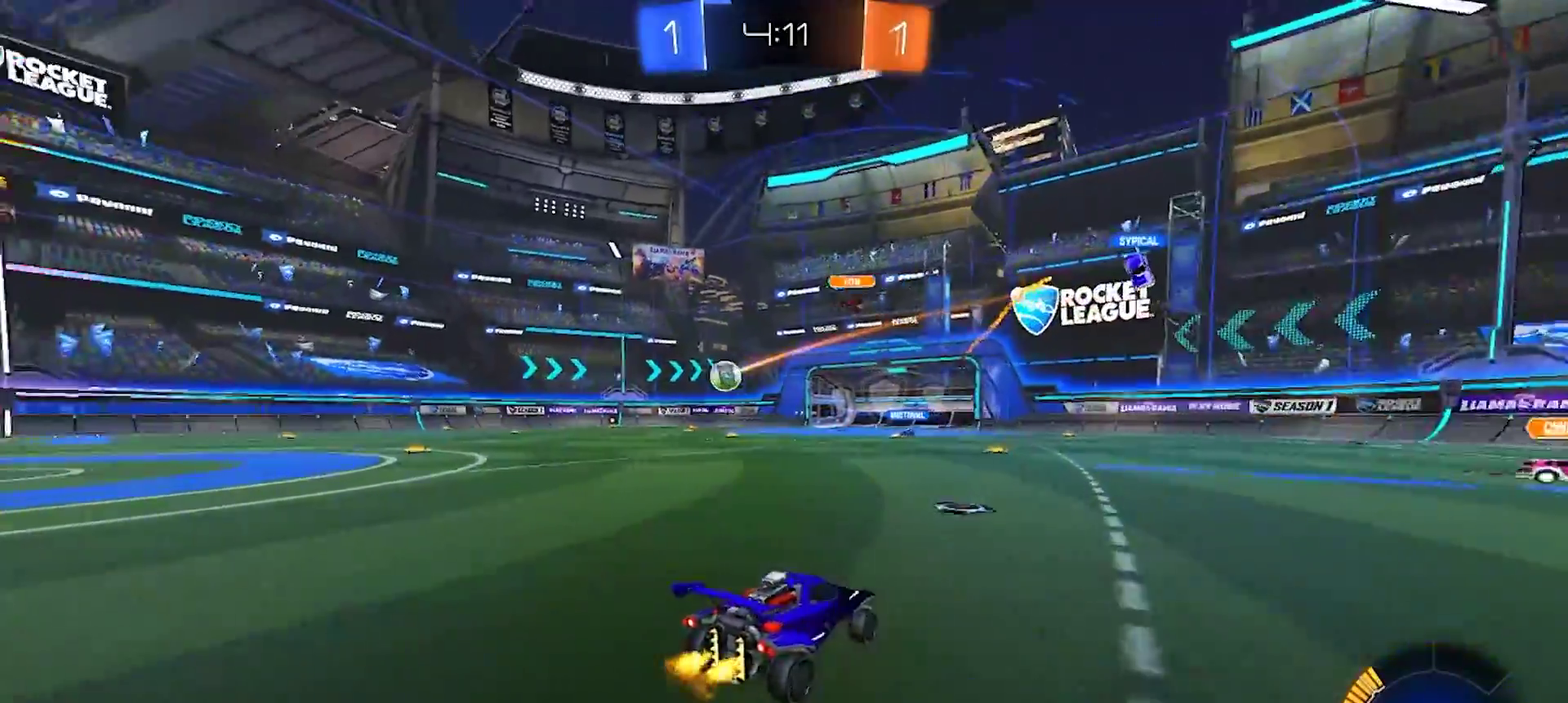
{"buttons": ["R2"], "left_stick": "down", "right_stick": "center", "events": [[167, "CROSS", "down"], [200, "left_stick", "up-left"], [250, "left_stick", "up-right"], [283, "CROSS", "up"], [333, "CROSS", "down"], [367, "left_stick", "right"], [417, "left_stick", "down-right"], [467, "left_stick", "down"], [500, "CROSS", "up"]]}